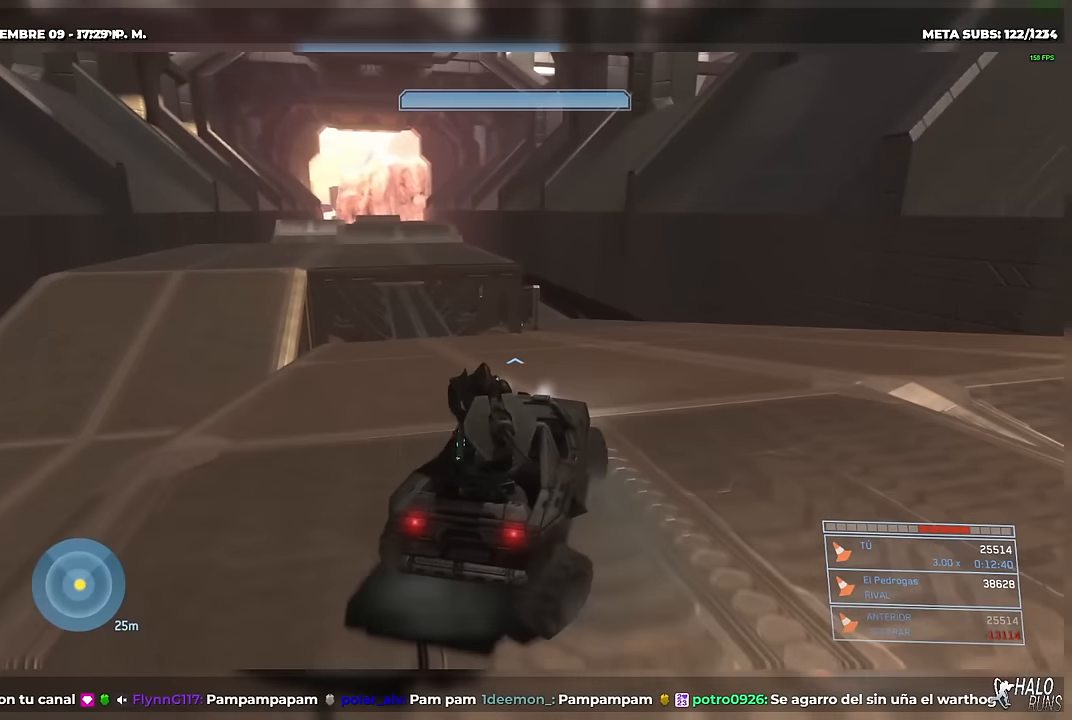
Gameplay with a controller (Xbox layout); each line is a JSON object with the inputs held at the frame after it. Not read: A B HOME L3 R3 SELECT X Y keyboard_mouse left_stick.
{"buttons": [], "right_stick": "center"}
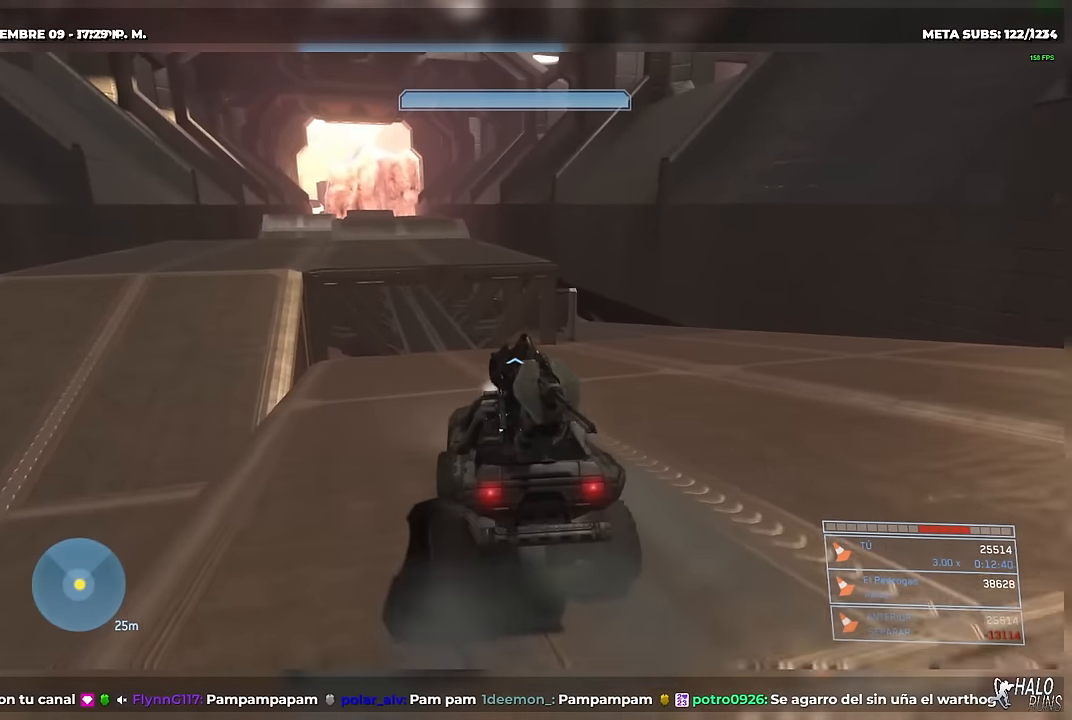
{"buttons": [], "right_stick": "up-left"}
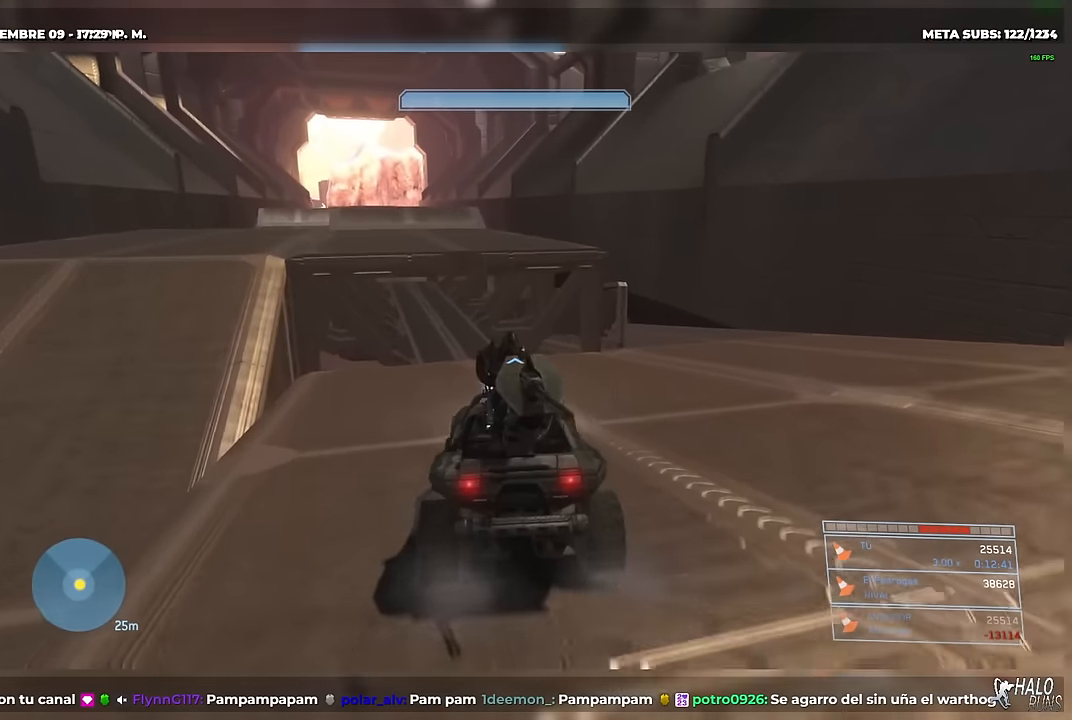
{"buttons": [], "right_stick": "up-left"}
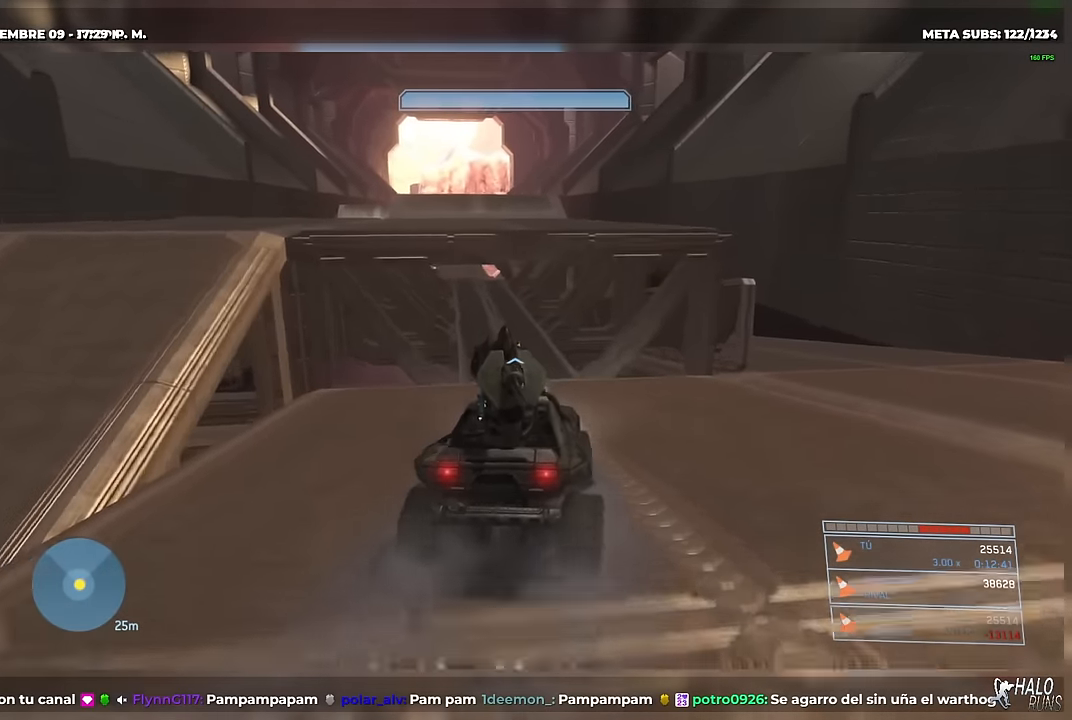
{"buttons": [], "right_stick": "center"}
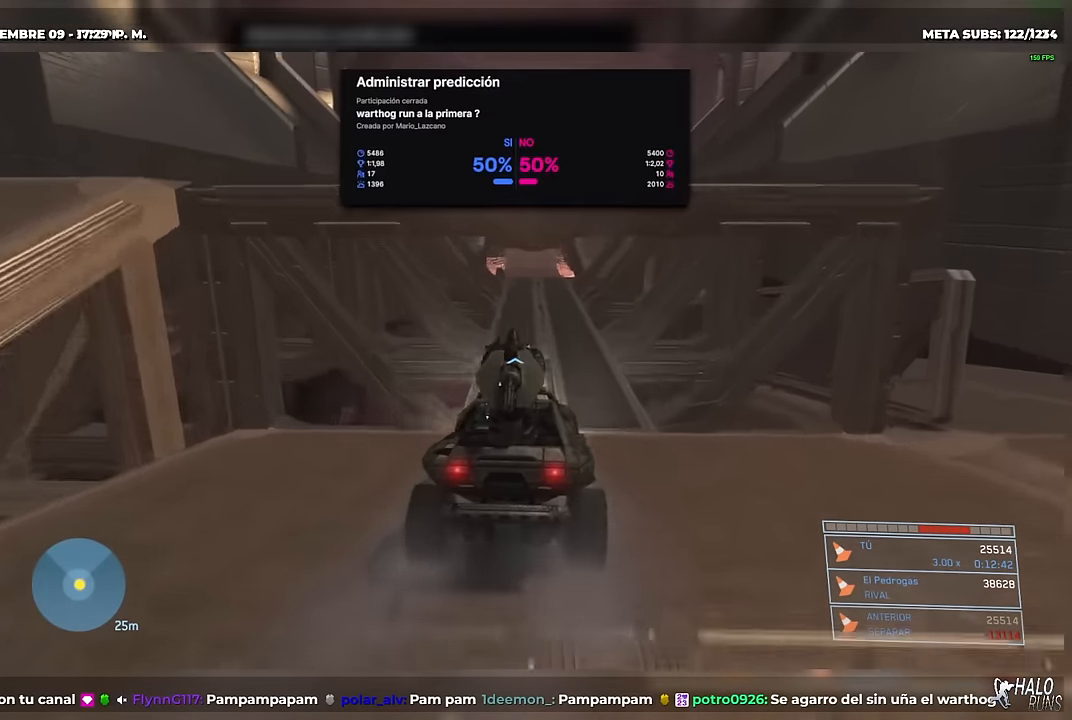
{"buttons": [], "right_stick": "center"}
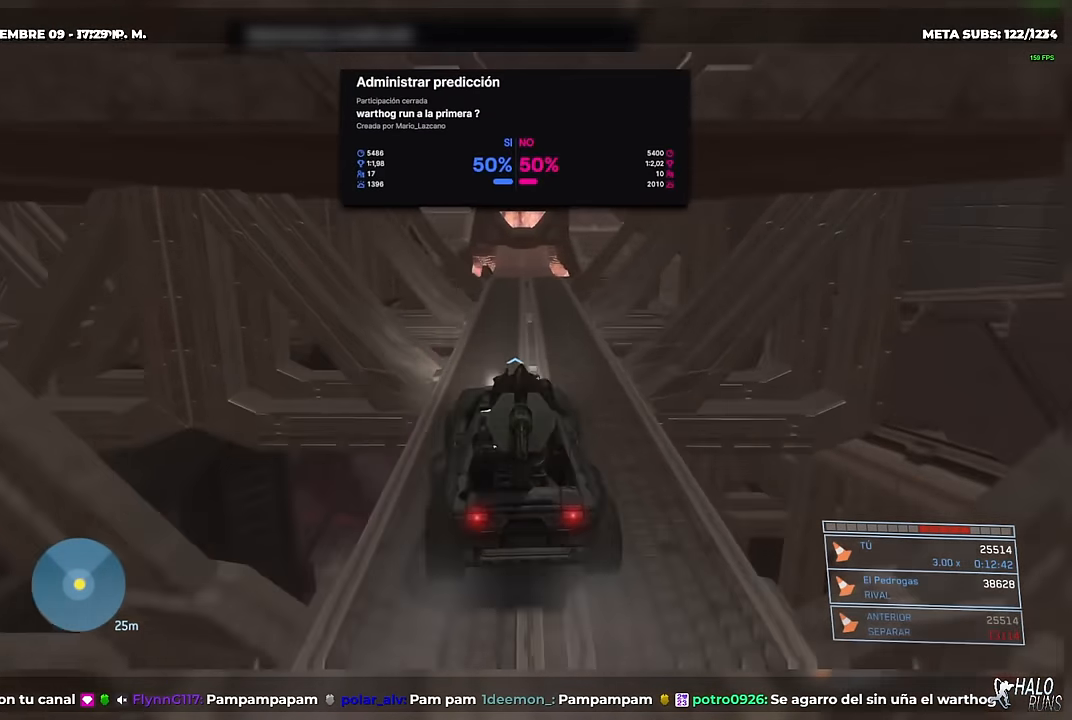
{"buttons": [], "right_stick": "center"}
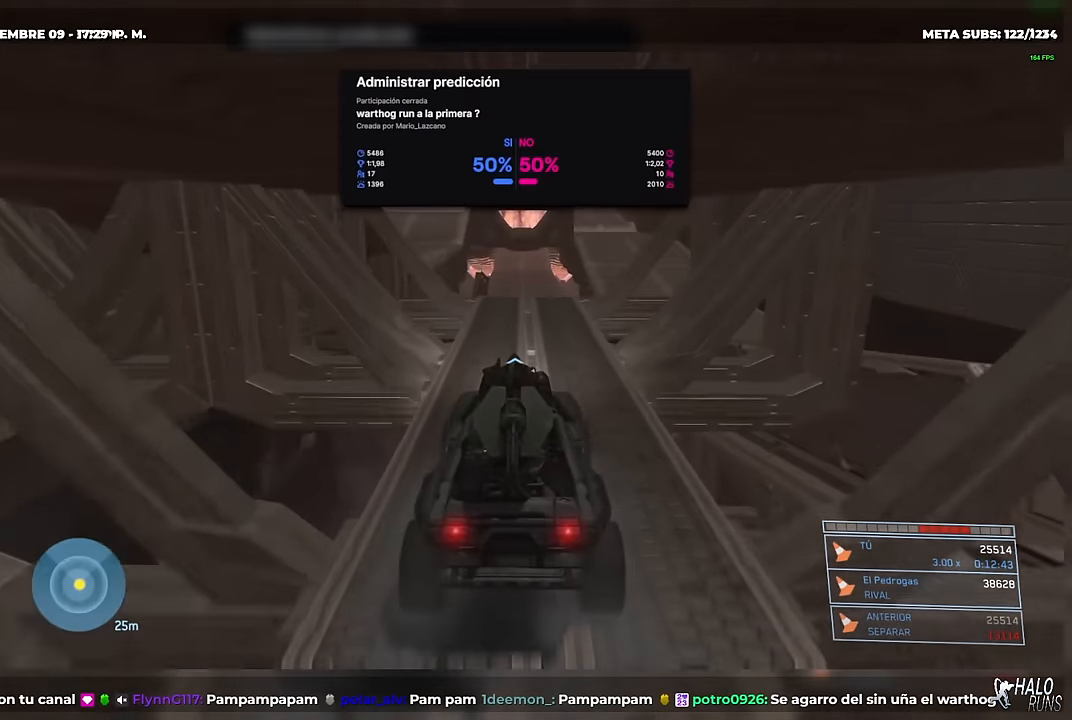
{"buttons": [], "right_stick": "center"}
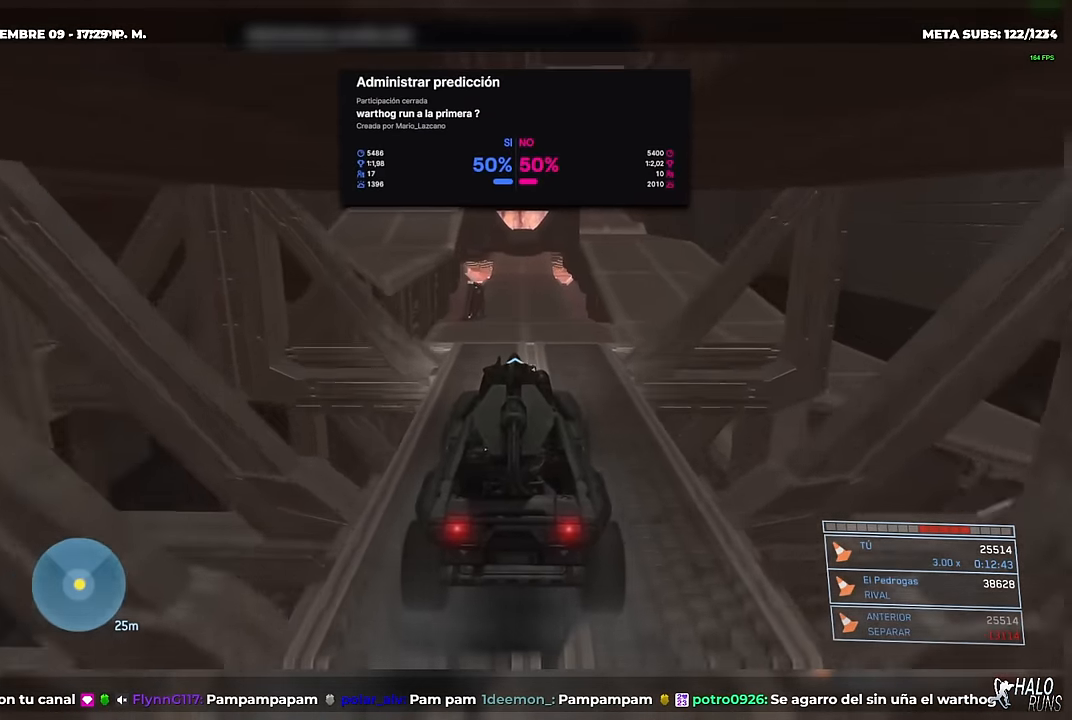
{"buttons": [], "right_stick": "center"}
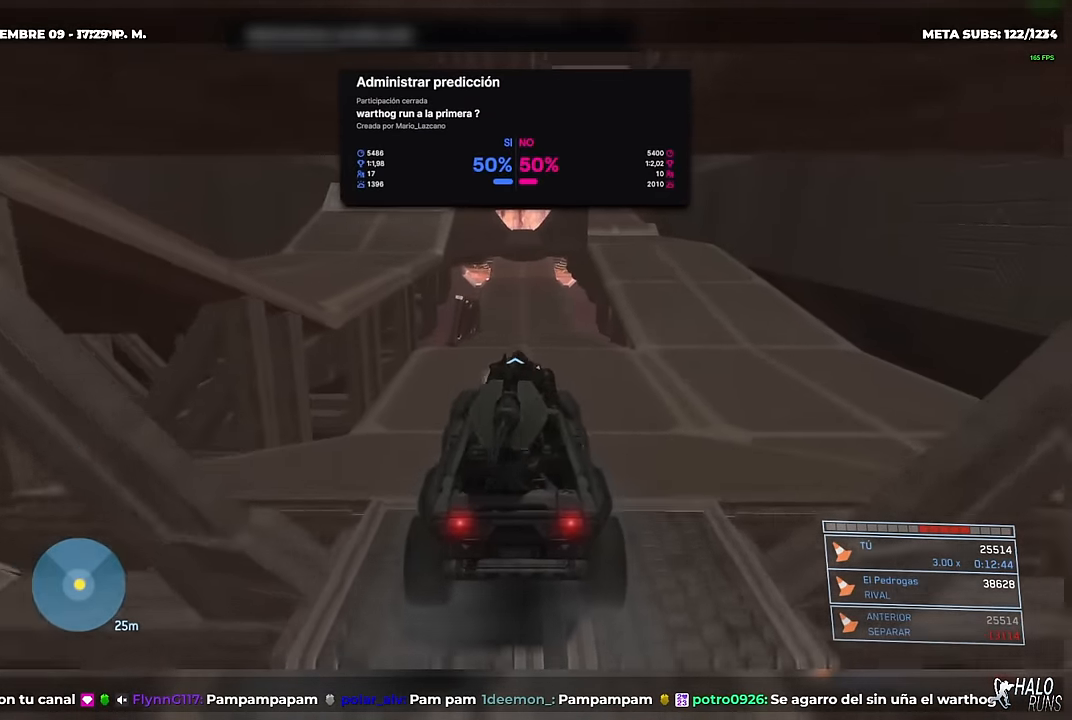
{"buttons": [], "right_stick": "down"}
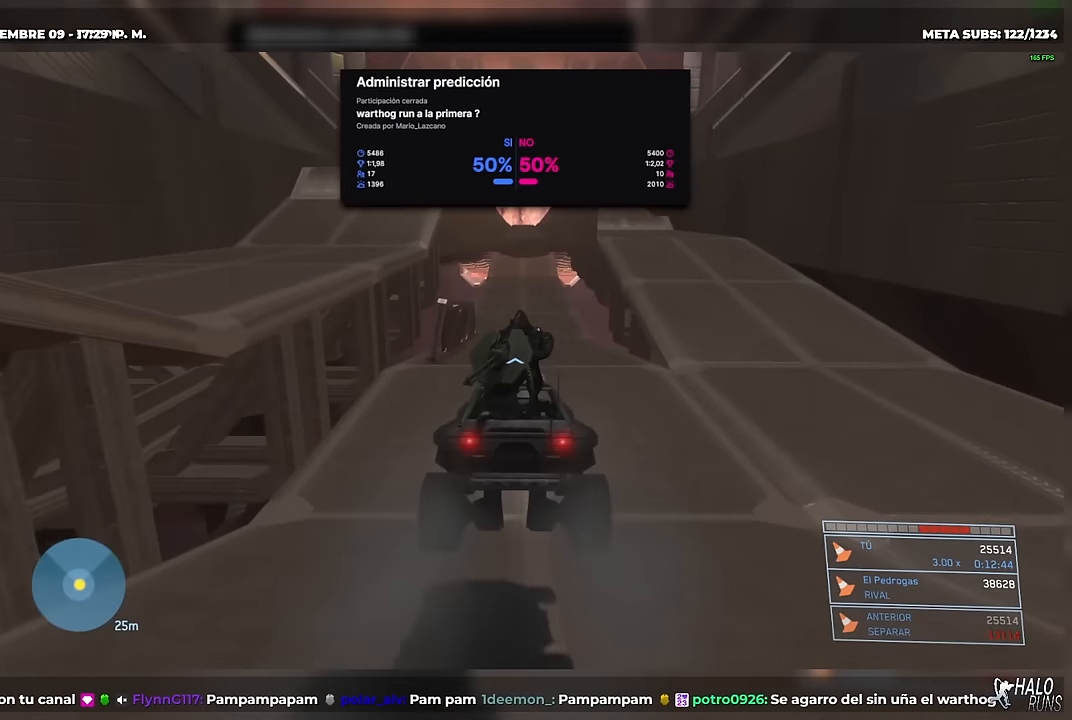
{"buttons": [], "right_stick": "center"}
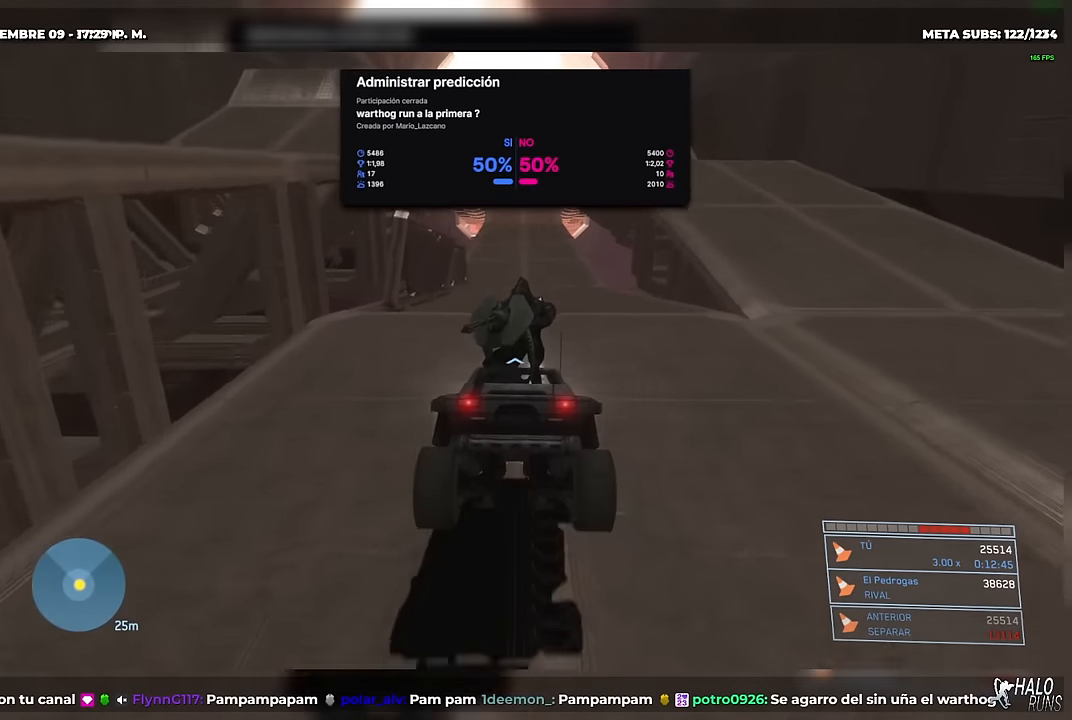
{"buttons": [], "right_stick": "up"}
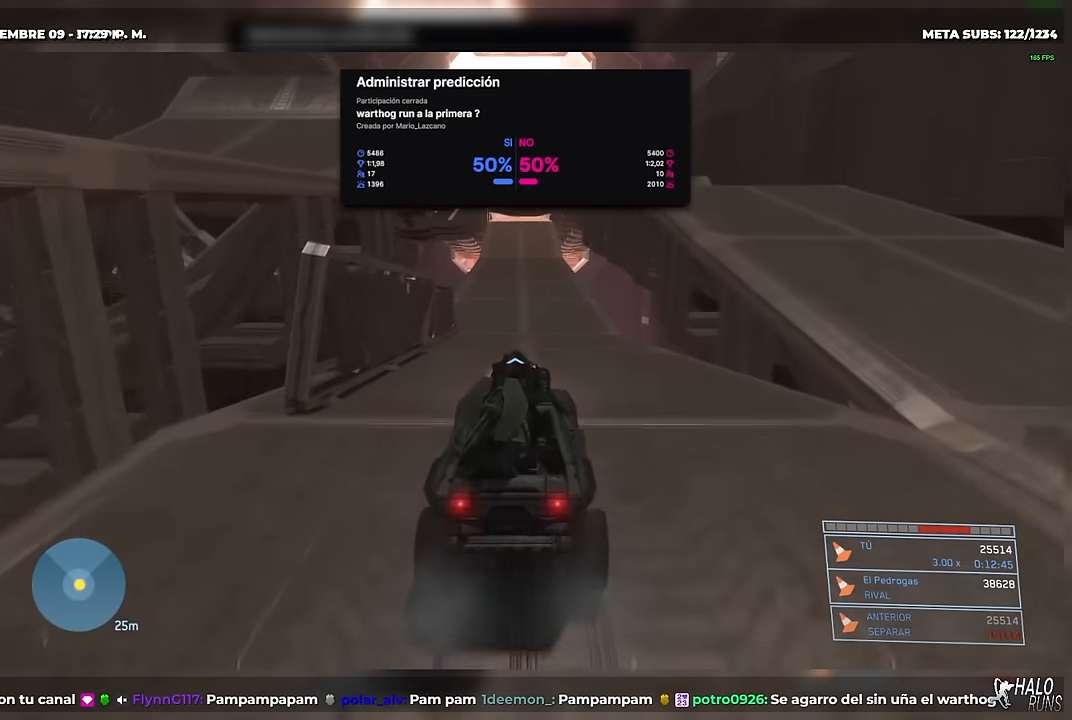
{"buttons": [], "right_stick": "down-right"}
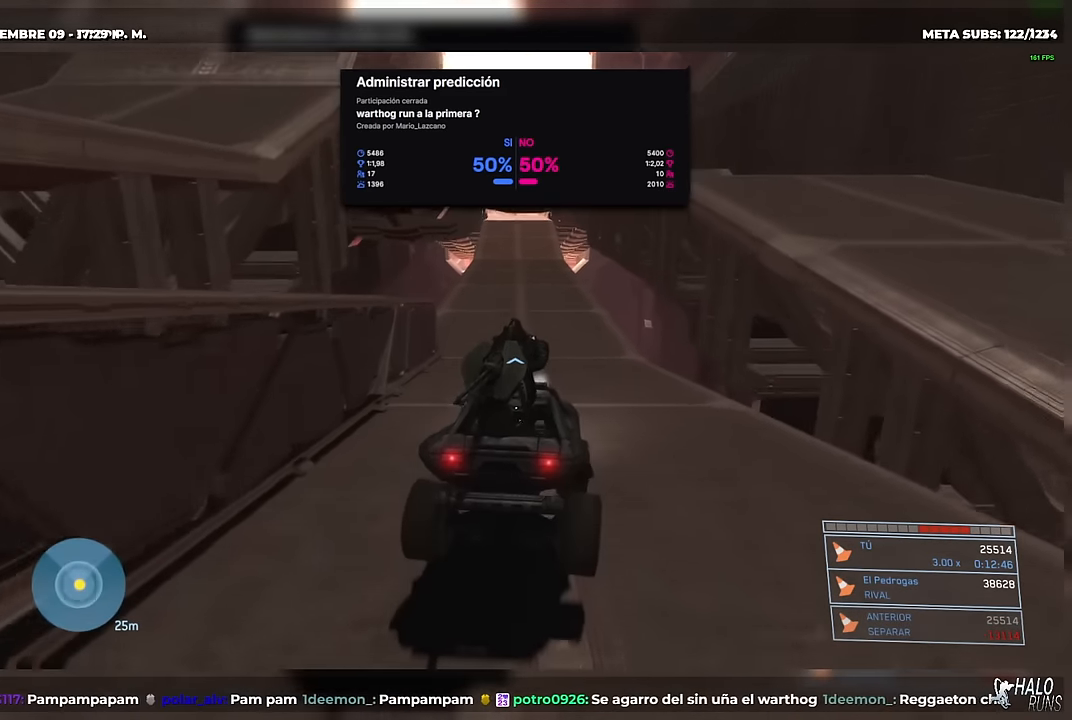
{"buttons": ["DPAD_DOWN"], "right_stick": "center"}
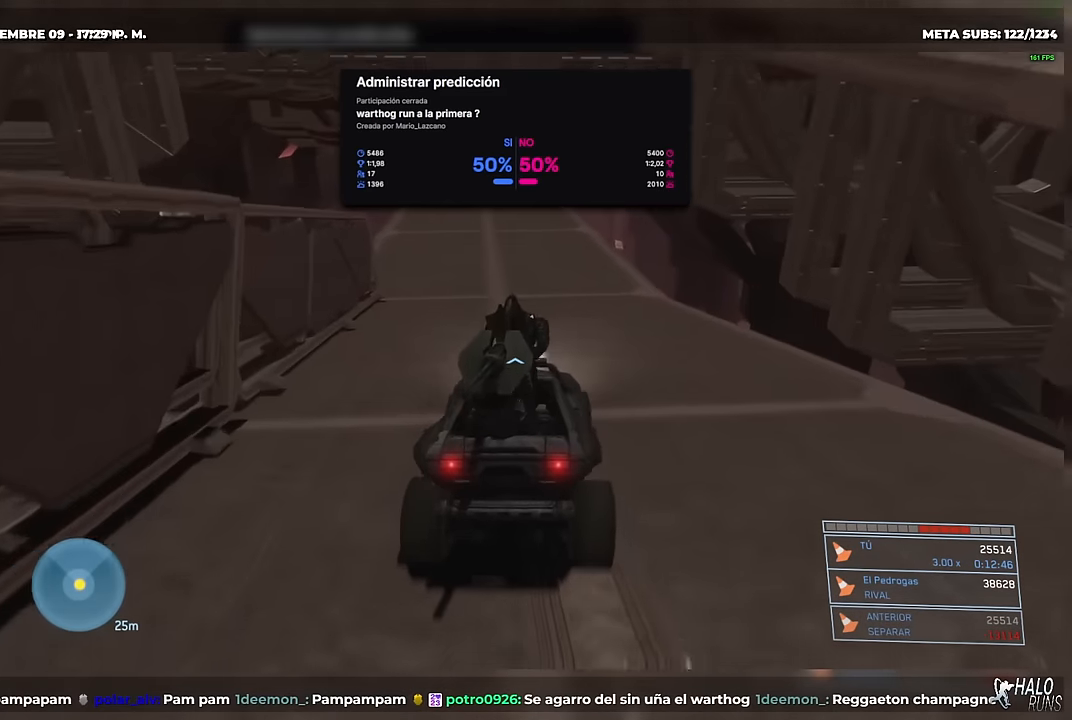
{"buttons": [], "right_stick": "center"}
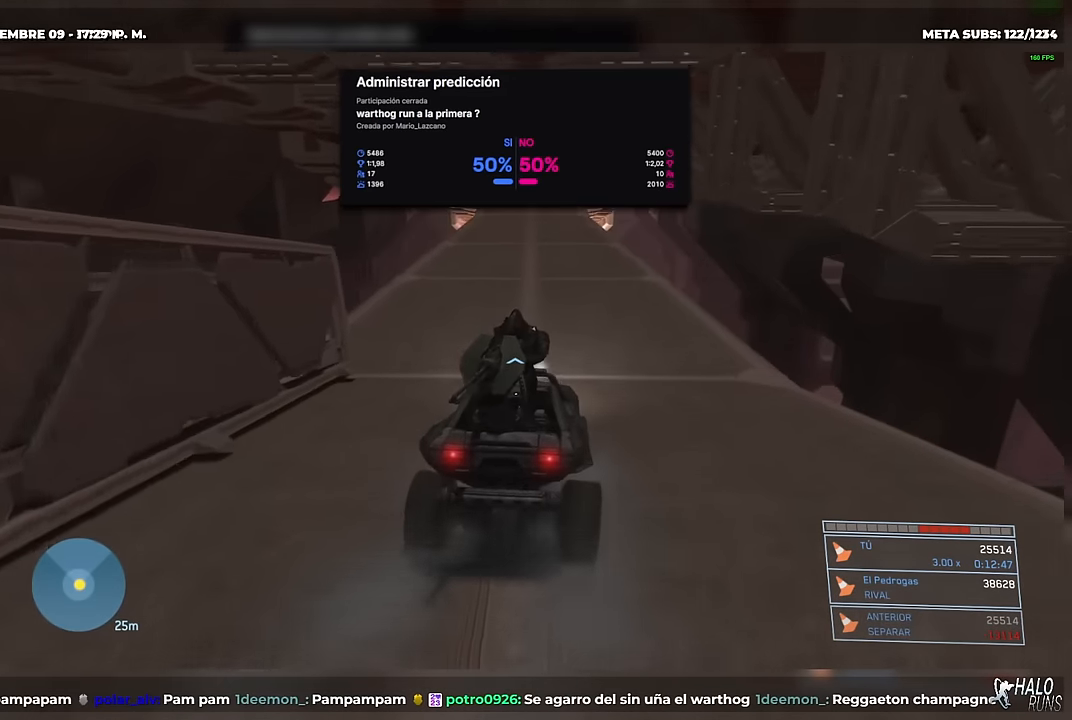
{"buttons": [], "right_stick": "up"}
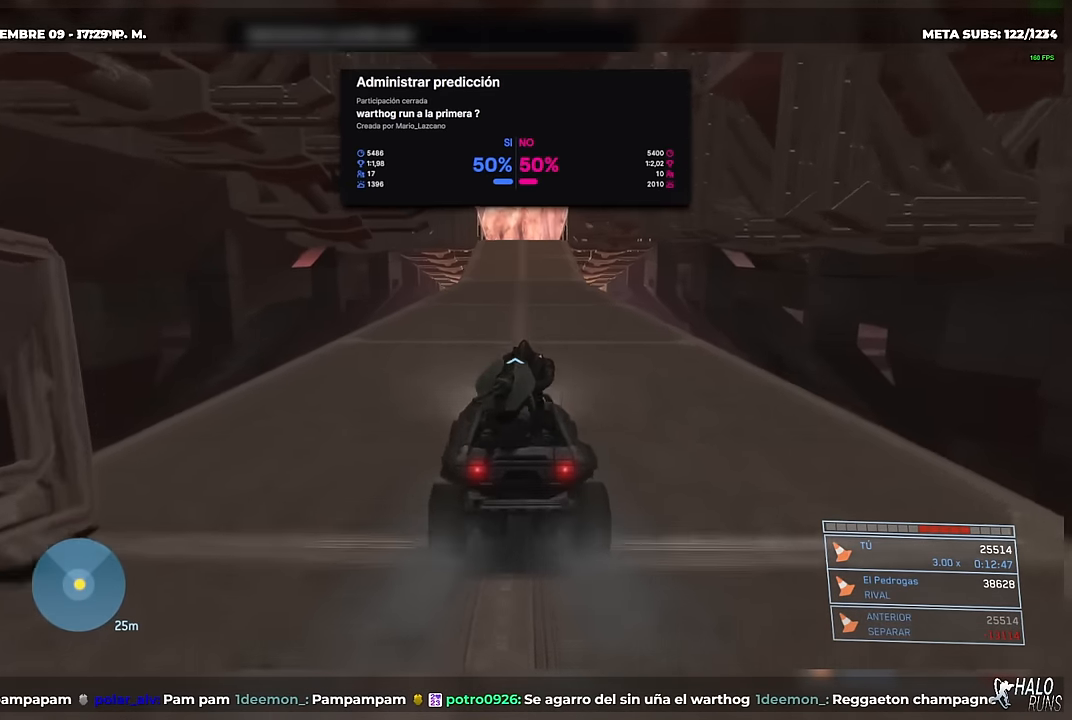
{"buttons": [], "right_stick": "up-right"}
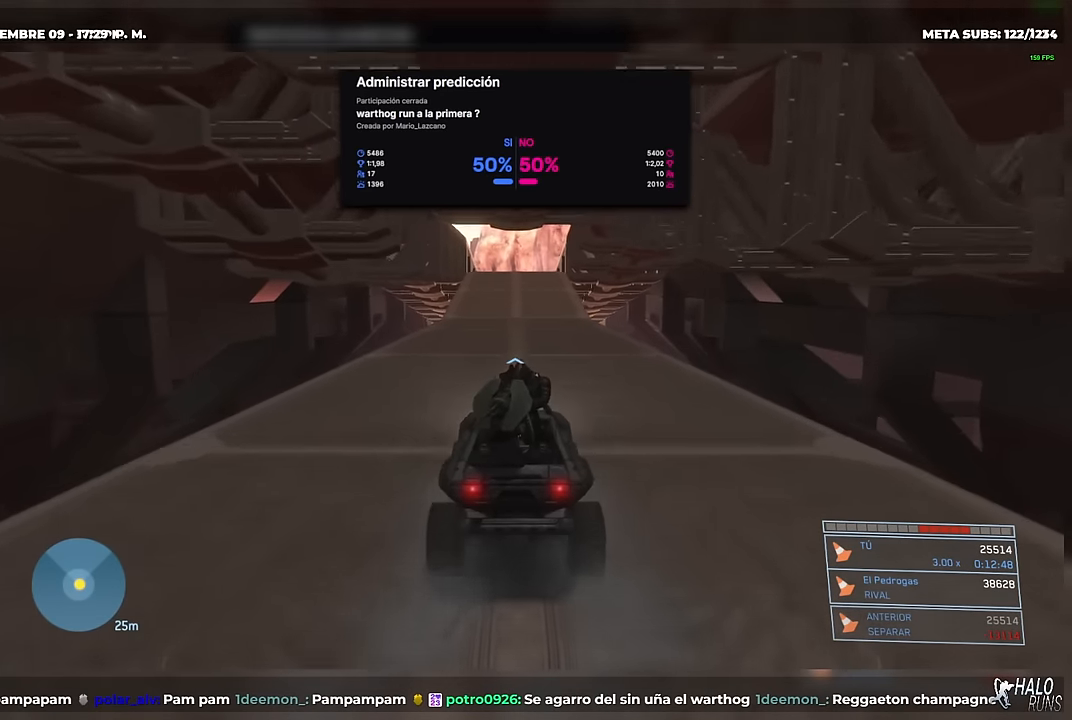
{"buttons": [], "right_stick": "center"}
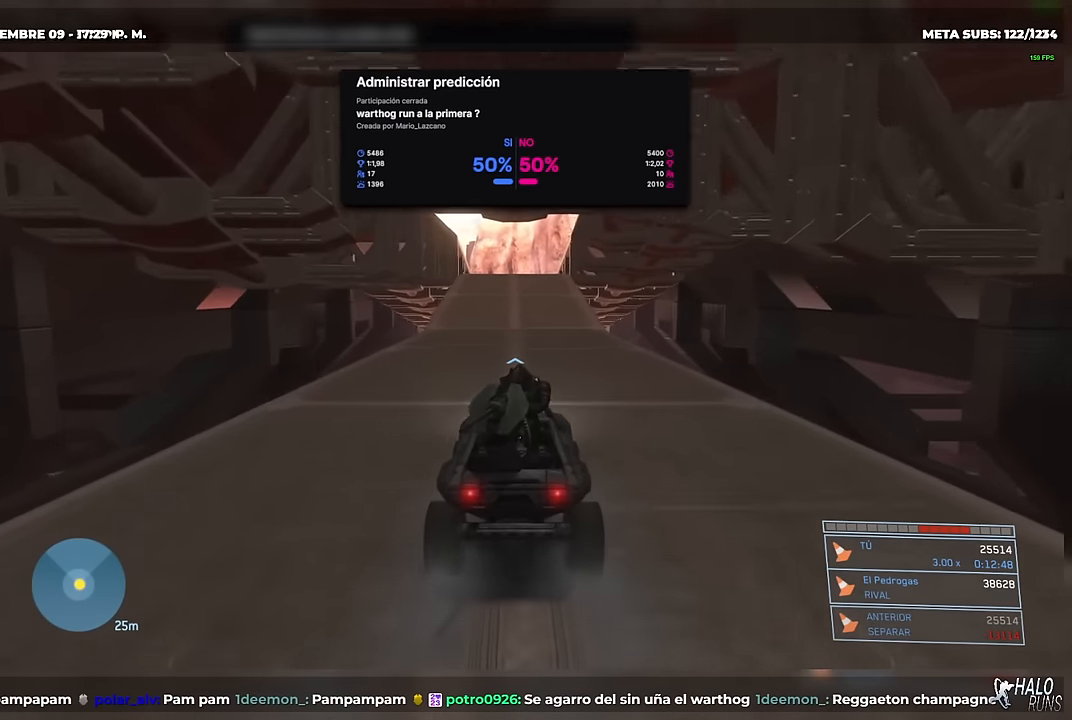
{"buttons": [], "right_stick": "center"}
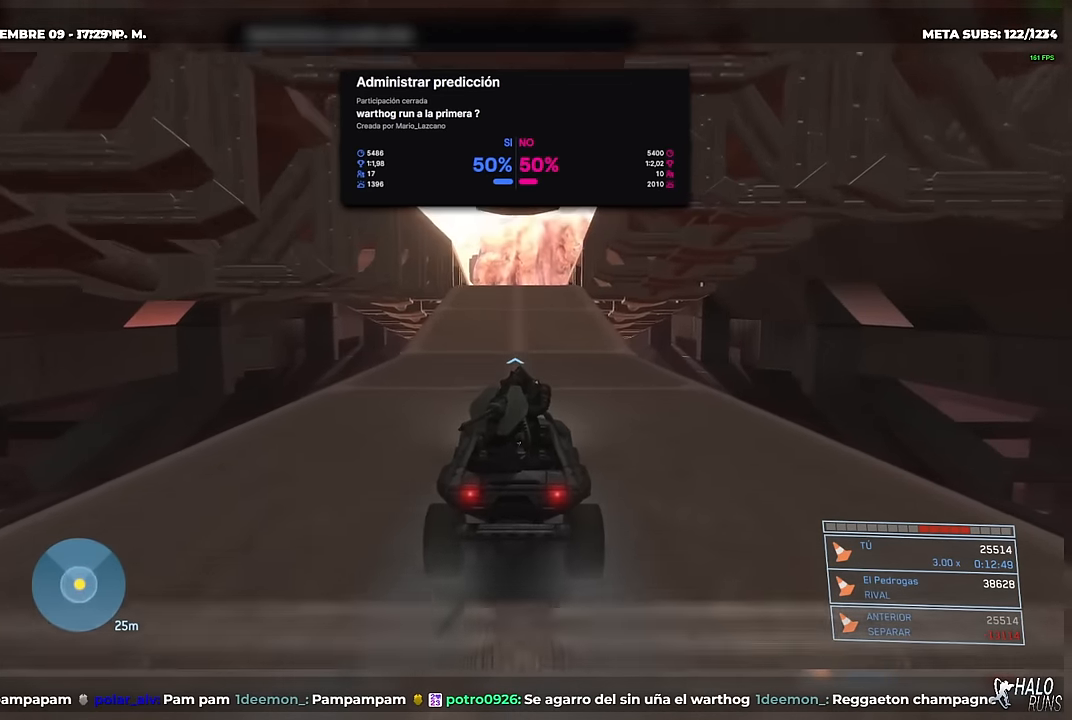
{"buttons": [], "right_stick": "center"}
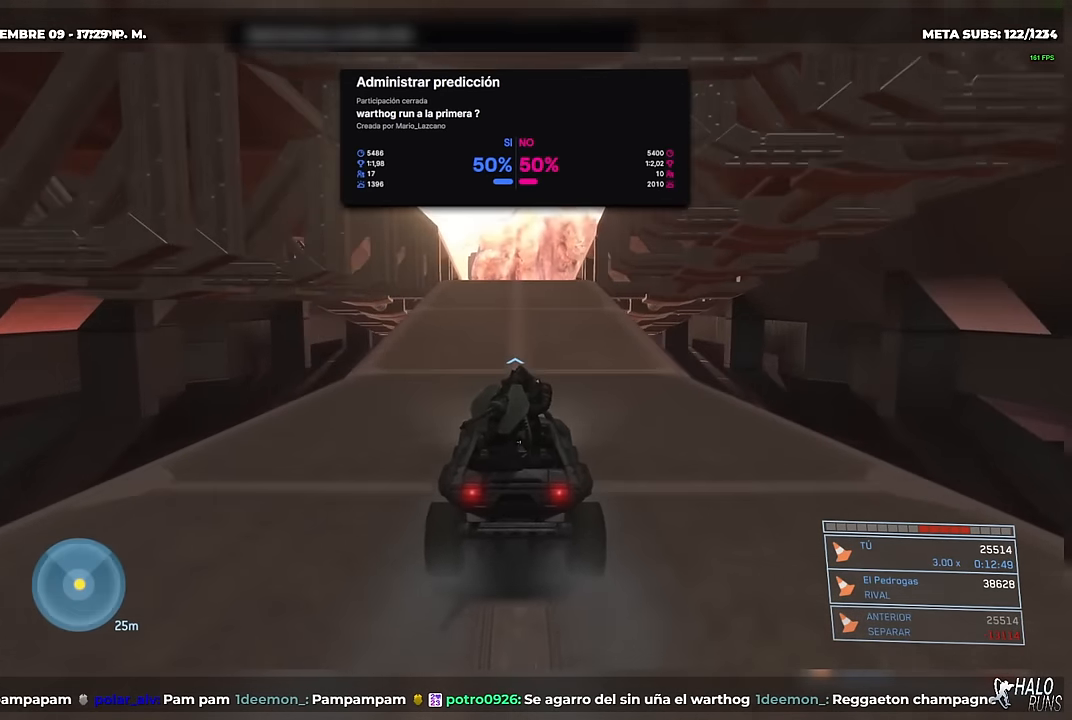
{"buttons": [], "right_stick": "center"}
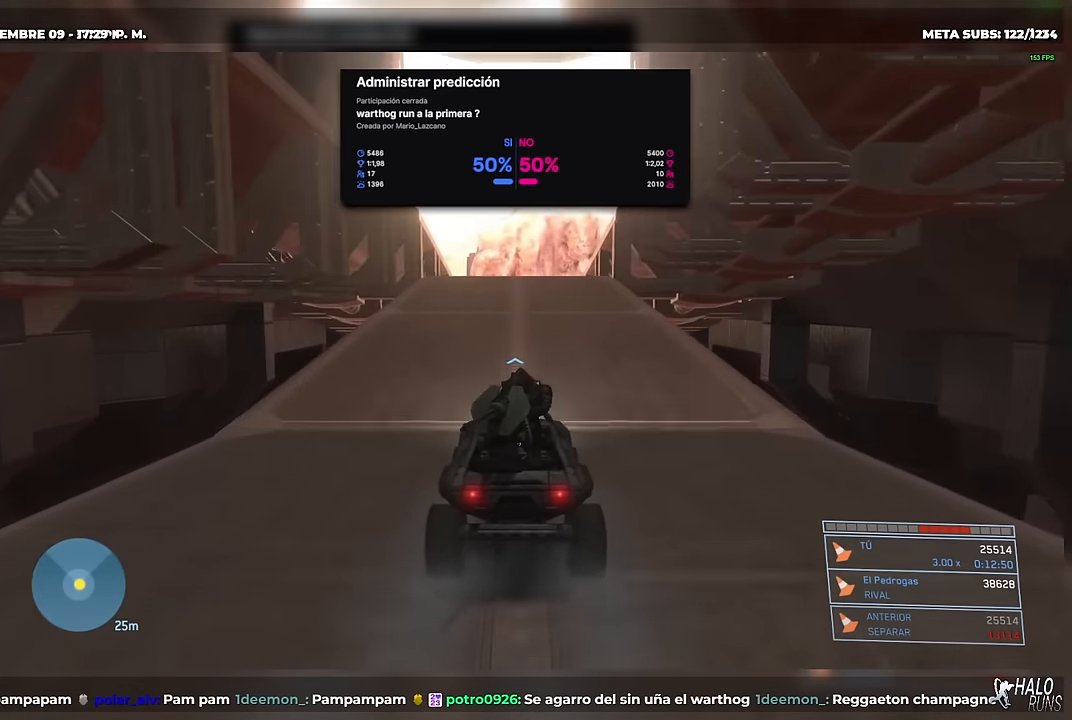
{"buttons": [], "right_stick": "center"}
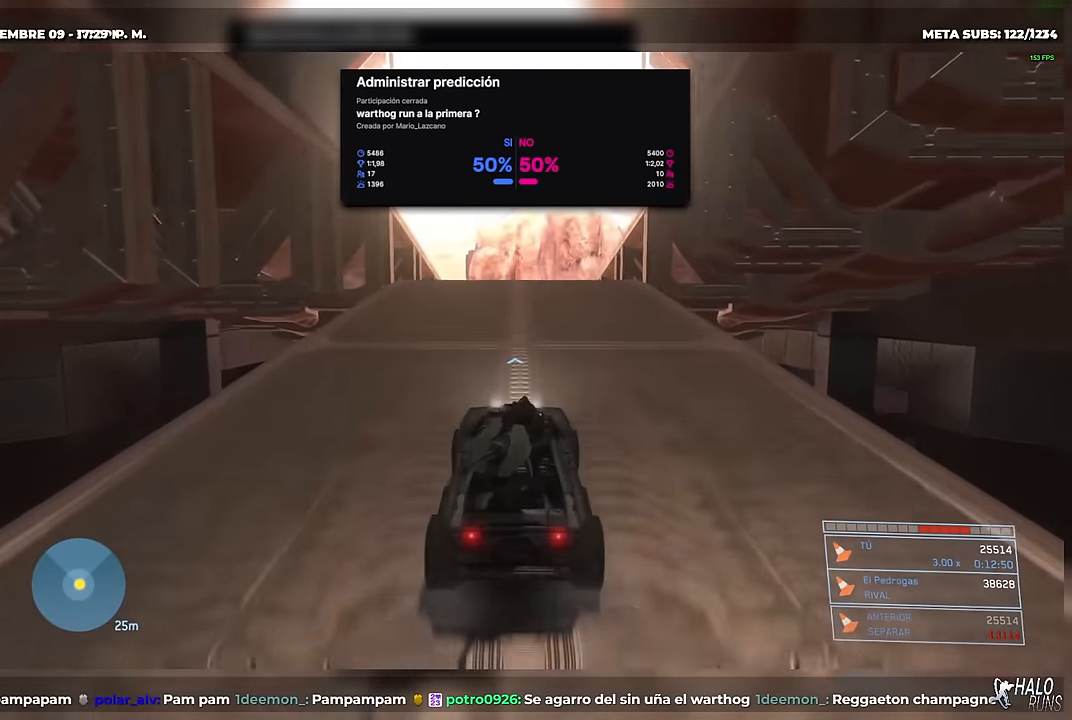
{"buttons": [], "right_stick": "down-right"}
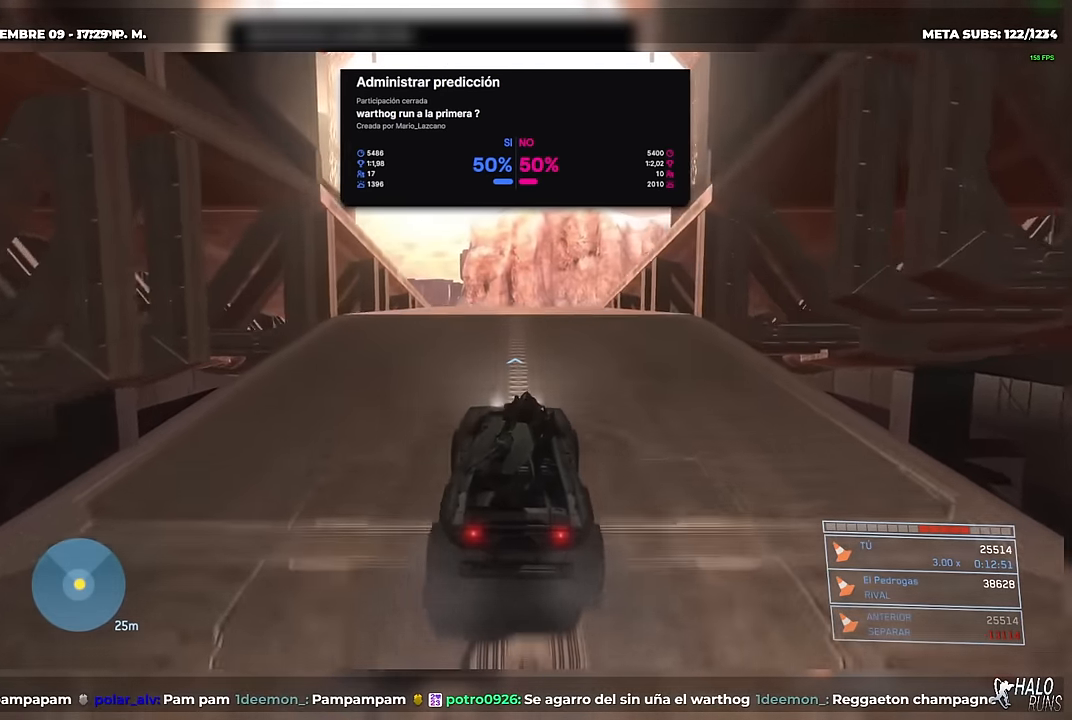
{"buttons": [], "right_stick": "center"}
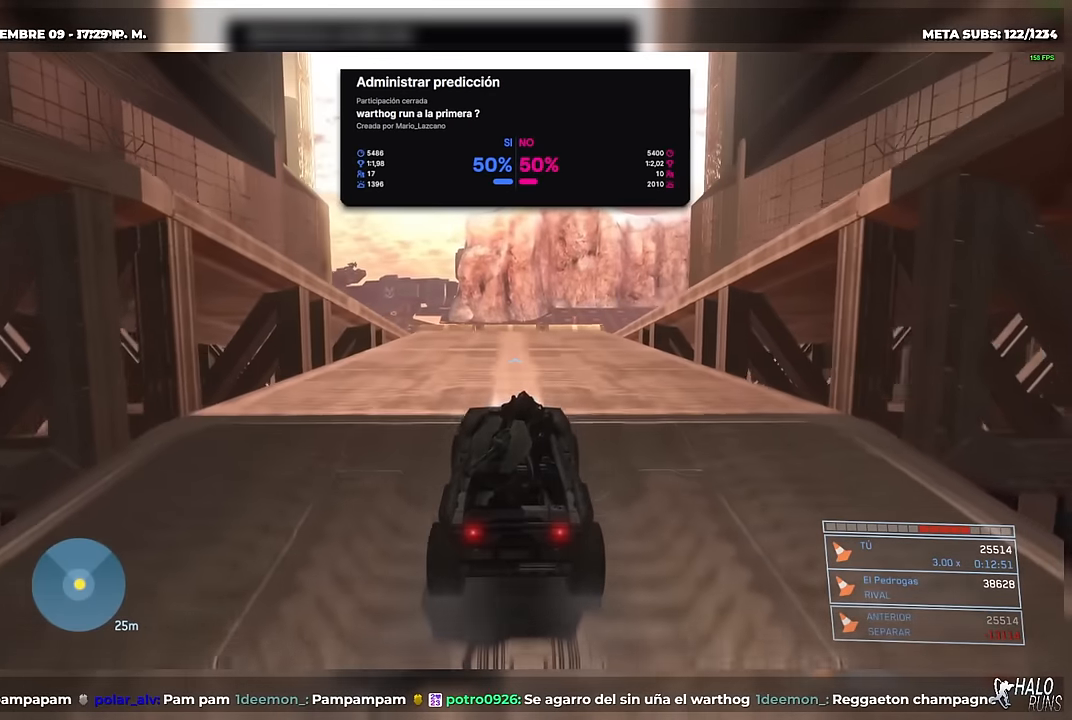
{"buttons": [], "right_stick": "center"}
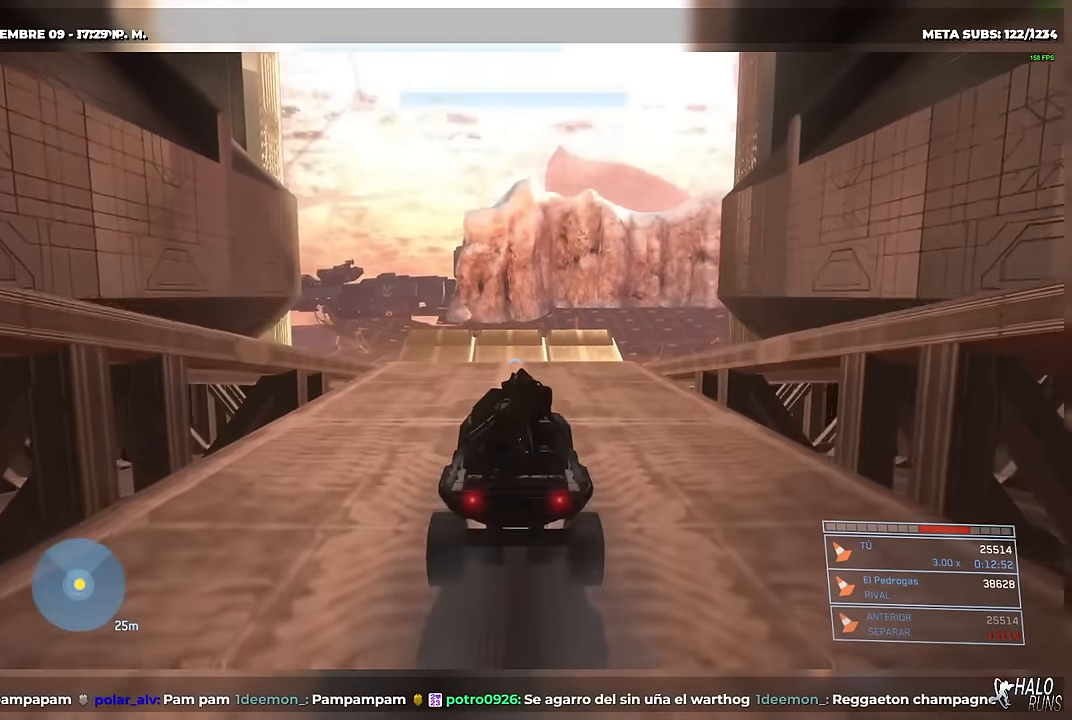
{"buttons": [], "right_stick": "center"}
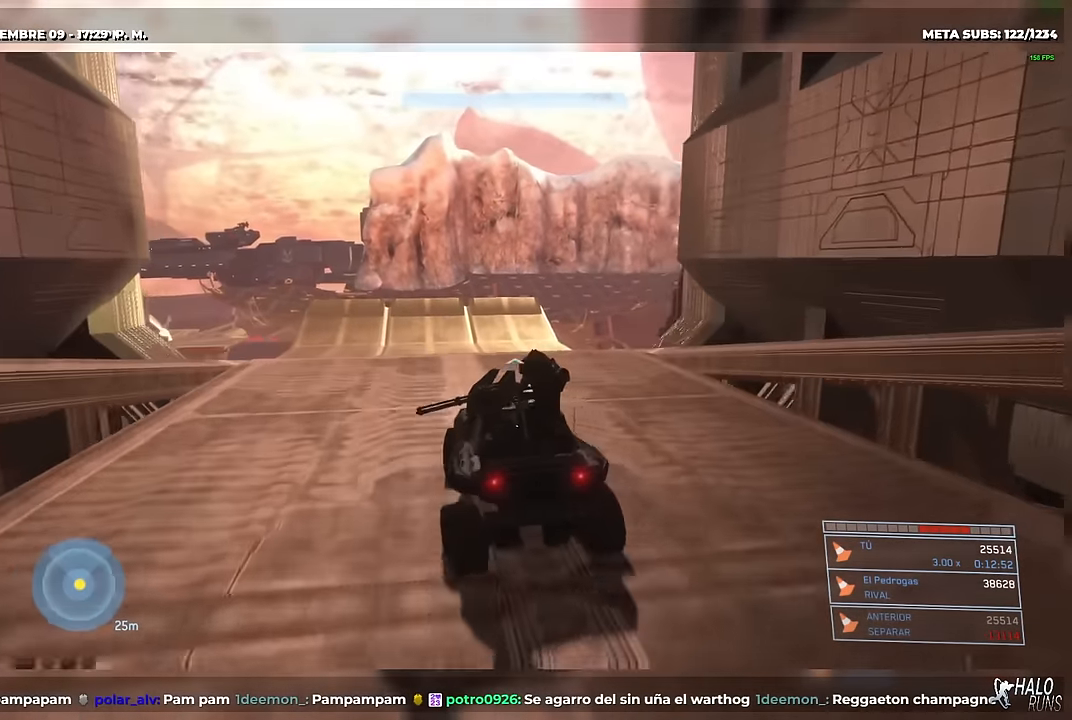
{"buttons": [], "right_stick": "center"}
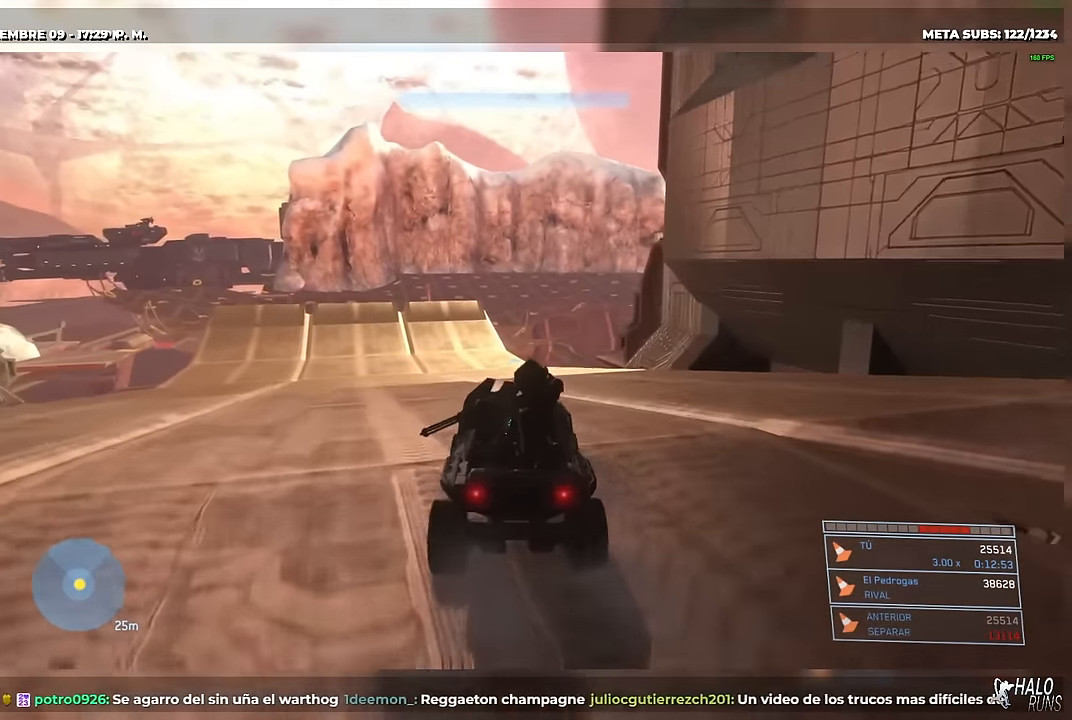
{"buttons": [], "right_stick": "left"}
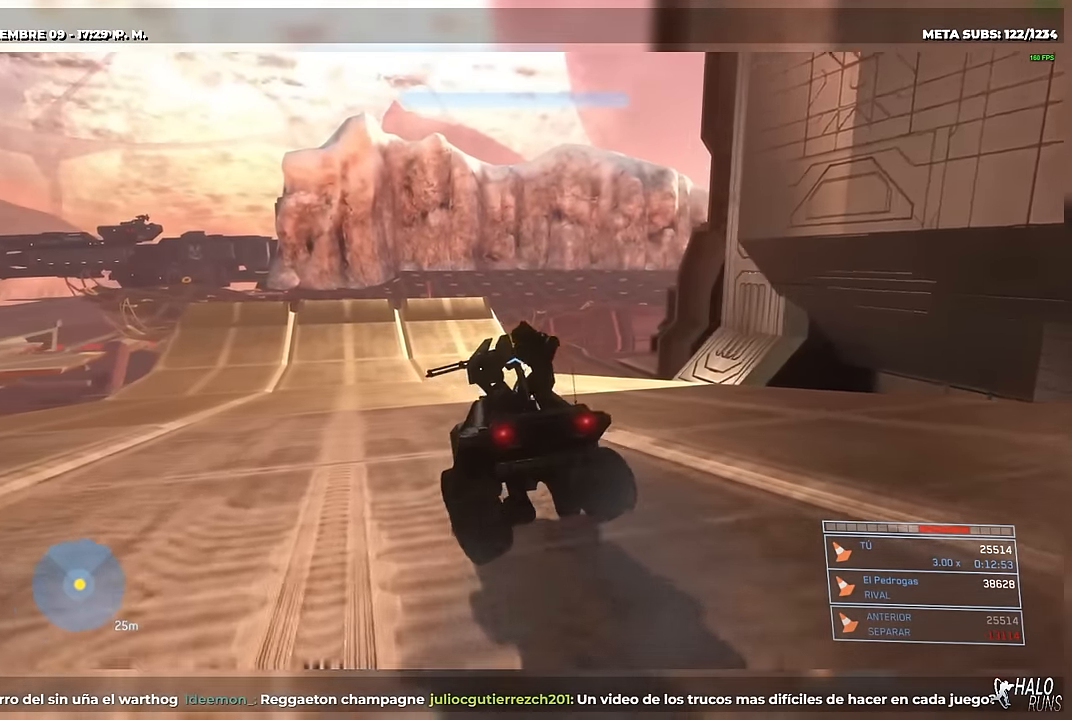
{"buttons": [], "right_stick": "center"}
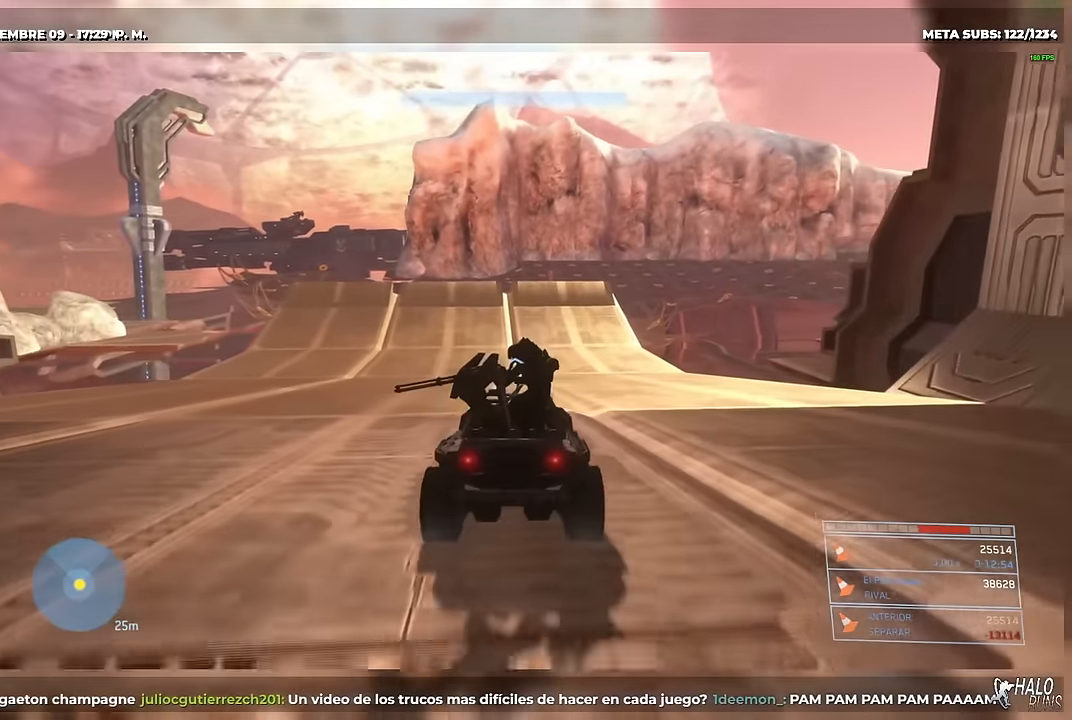
{"buttons": [], "right_stick": "up"}
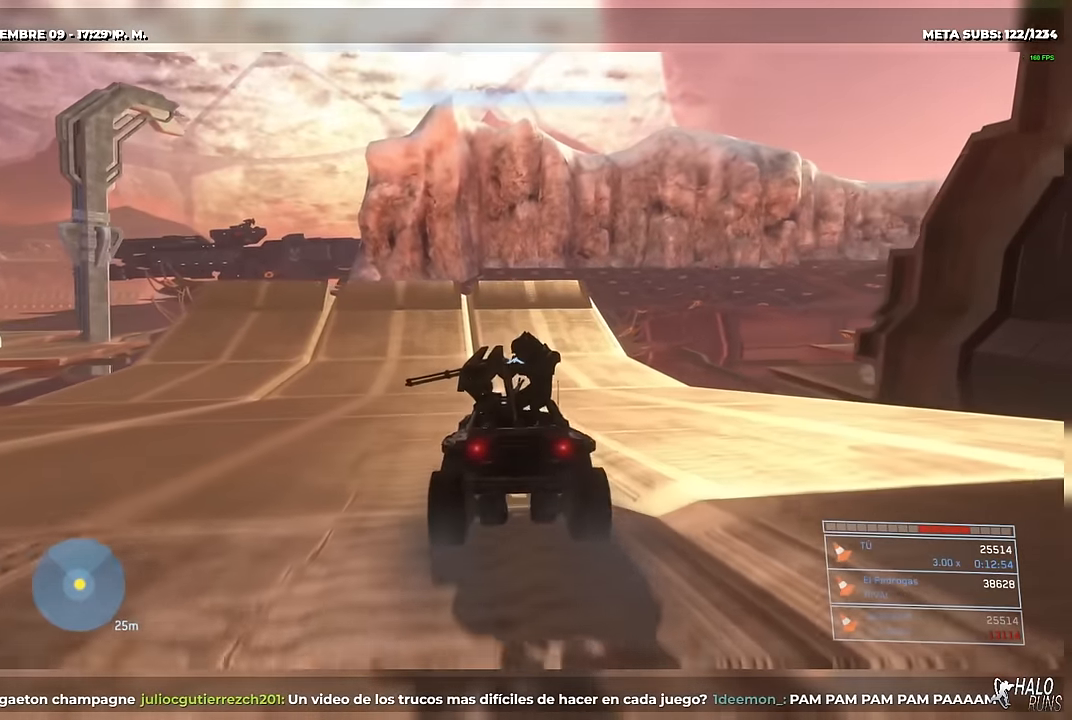
{"buttons": [], "right_stick": "center"}